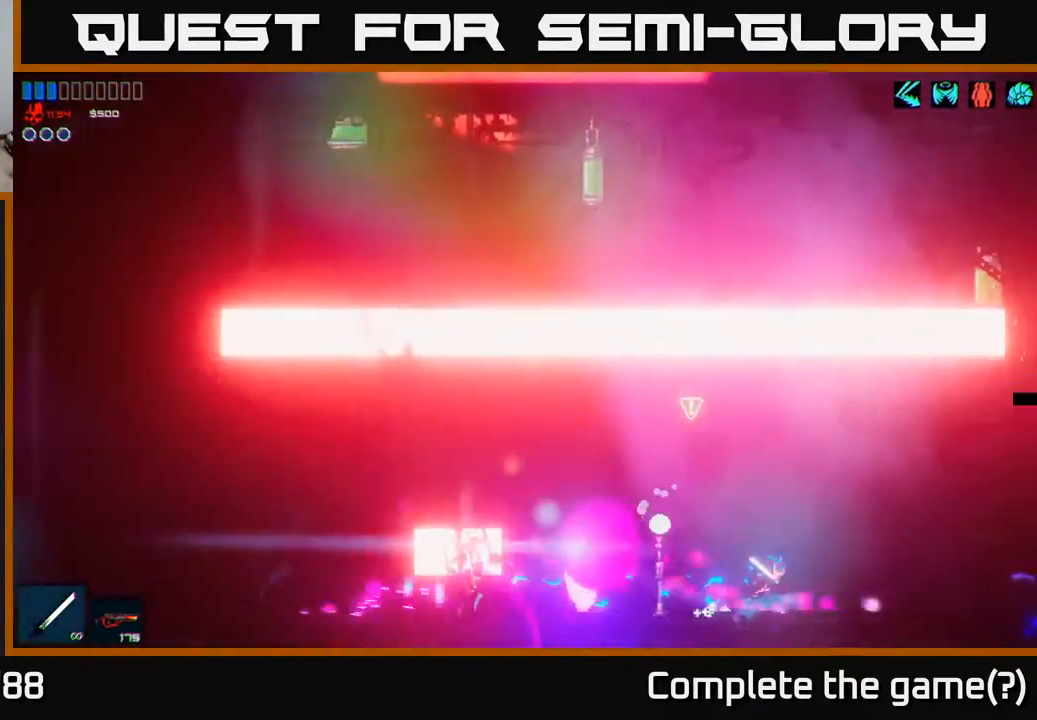
Gameplay with a controller (Xbox layout); each line is a JSON object with the inputs held at the frame after it. "events" lists button and stick changes between this image and that frame as [ms after this image, input, new state], when the widget could be followed in between.
{"buttons": [], "left_stick": "center", "right_stick": "up-left", "events": [[50, "right_stick", "left"], [83, "left_stick", "up-left"], [200, "left_stick", "center"], [250, "left_stick", "down-right"], [300, "right_stick", "up-left"], [350, "left_stick", "up-left"], [483, "left_stick", "center"]]}
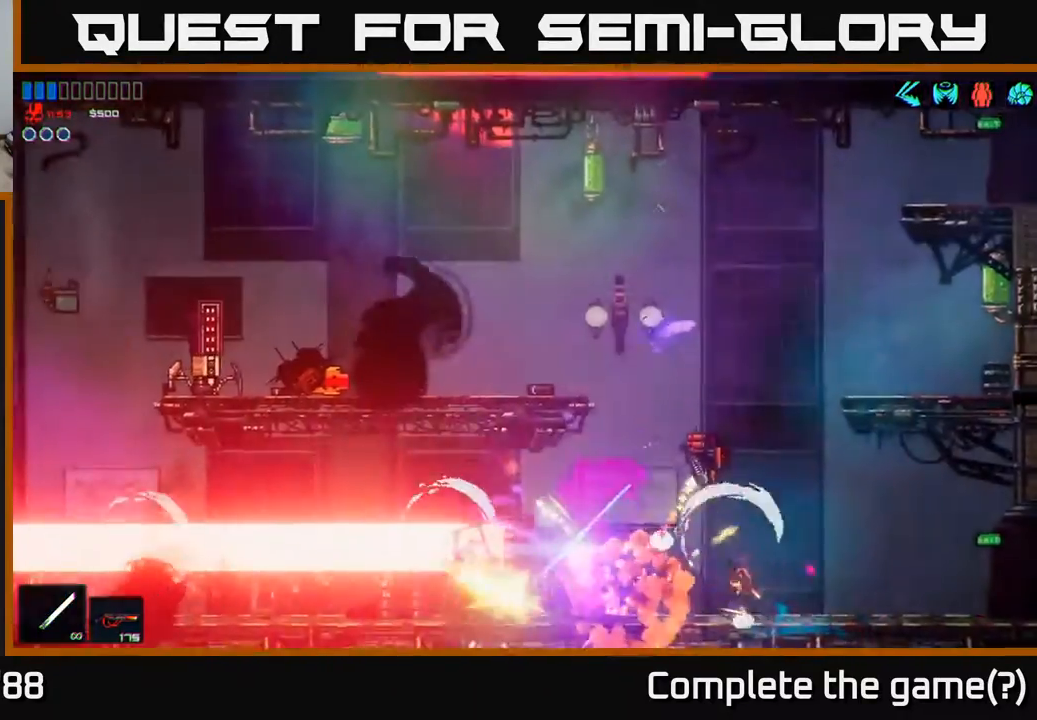
{"buttons": [], "left_stick": "center", "right_stick": "up-left", "events": []}
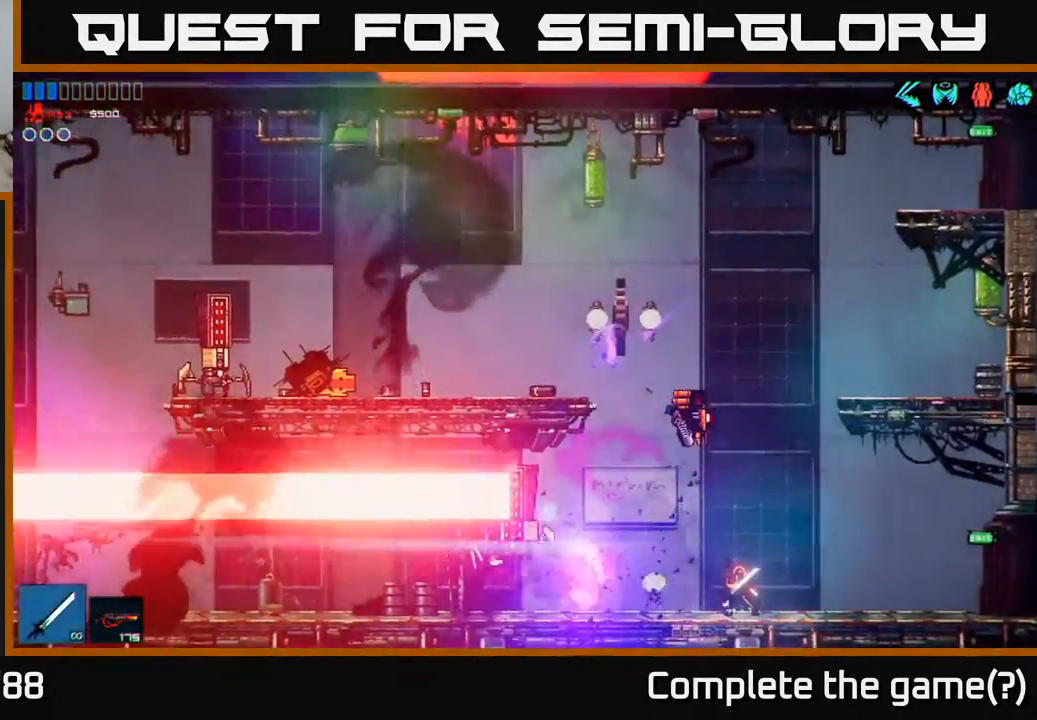
{"buttons": ["A"], "left_stick": "left", "right_stick": "center", "events": [[200, "left_stick", "right"], [300, "right_stick", "center"], [367, "A", "down"], [417, "left_stick", "left"]]}
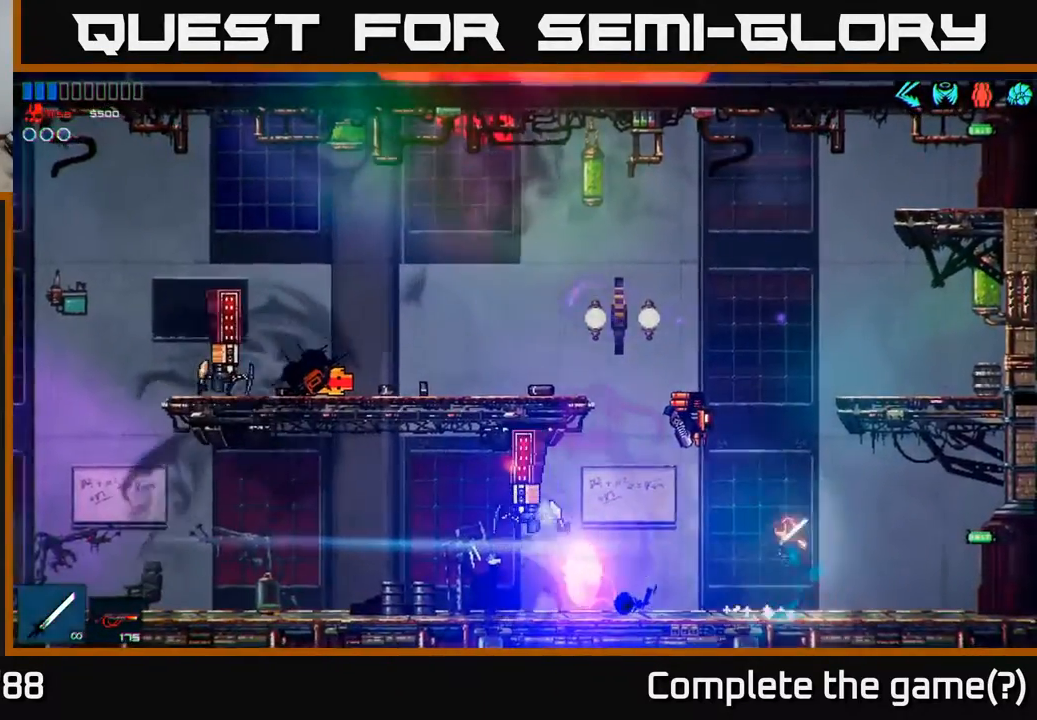
{"buttons": [], "left_stick": "right", "right_stick": "up-left", "events": [[33, "A", "up"], [83, "left_stick", "center"], [150, "right_stick", "up-left"], [200, "left_stick", "right"], [333, "left_stick", "center"], [467, "left_stick", "right"]]}
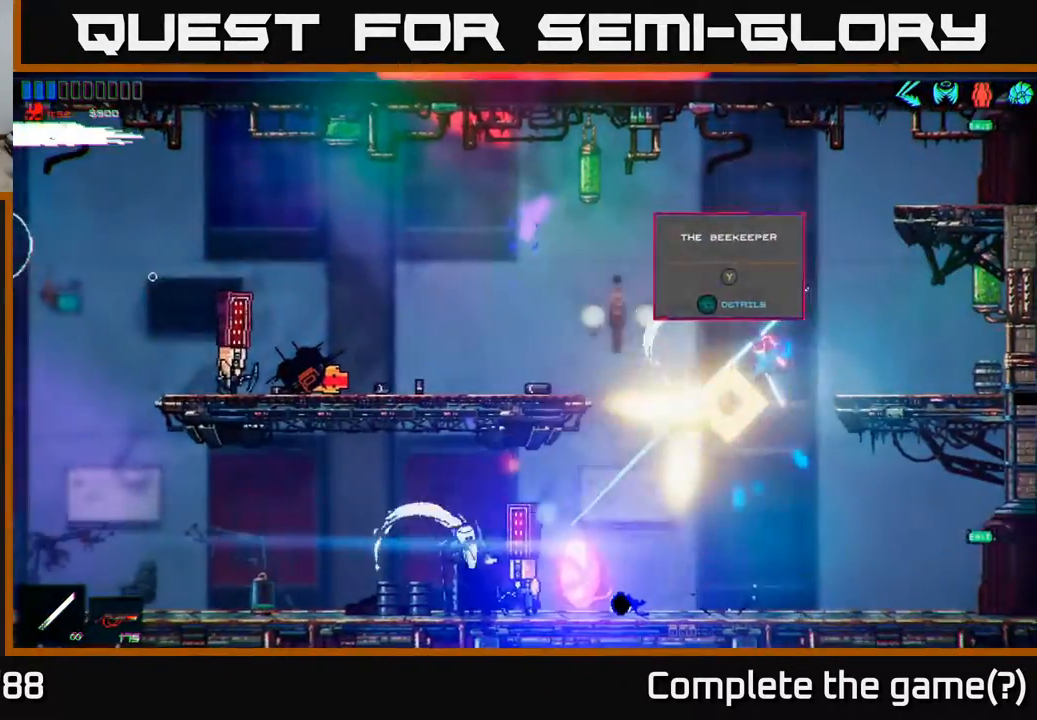
{"buttons": [], "left_stick": "left", "right_stick": "left", "events": [[33, "right_stick", "left"], [83, "left_stick", "center"], [317, "left_stick", "left"]]}
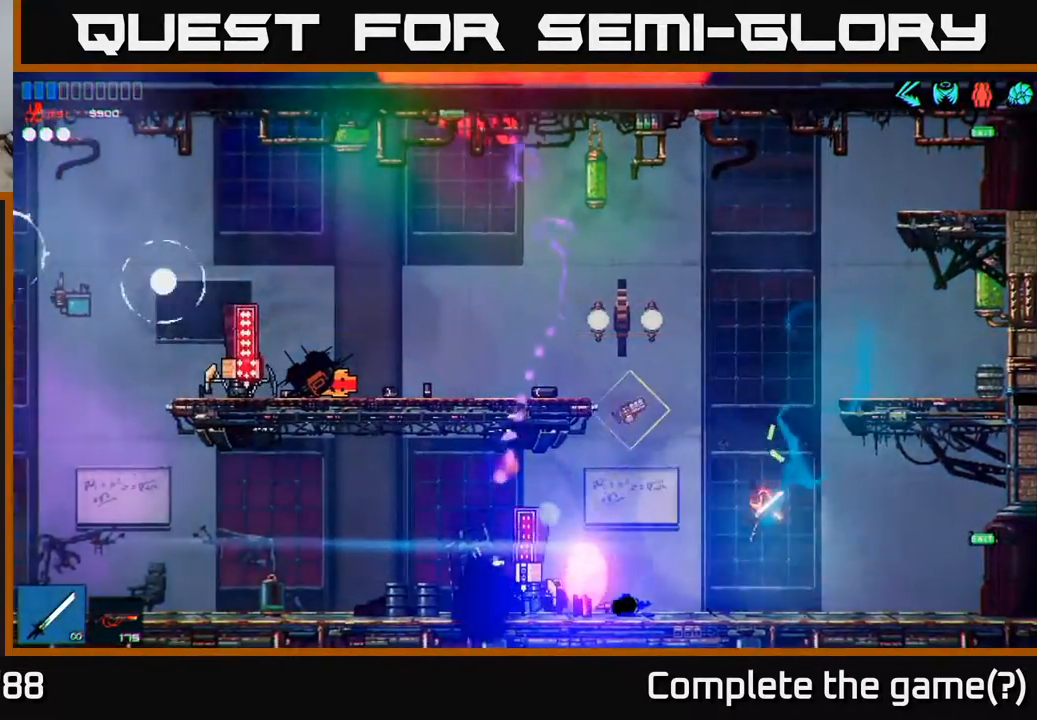
{"buttons": ["R2"], "left_stick": "left", "right_stick": "center", "events": [[100, "right_stick", "center"], [417, "R2", "down"]]}
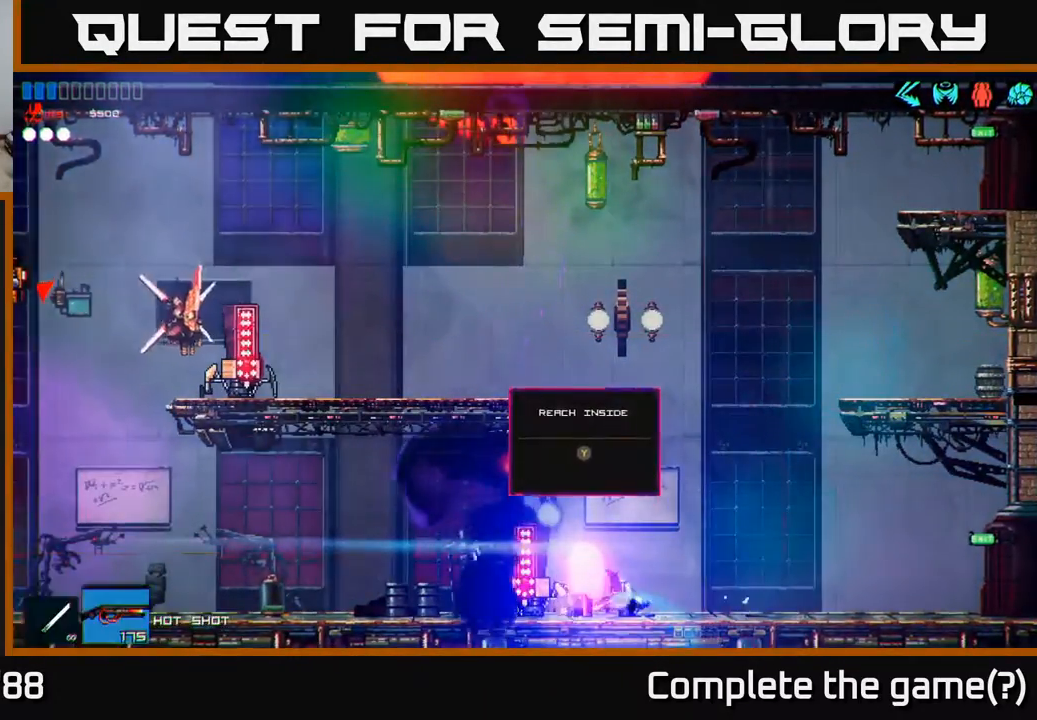
{"buttons": [], "left_stick": "right", "right_stick": "left", "events": [[17, "R2", "up"], [100, "R1", "down"], [100, "left_stick", "right"], [183, "R1", "up"], [250, "right_stick", "right"], [333, "R1", "down"], [433, "R1", "up"], [483, "right_stick", "left"]]}
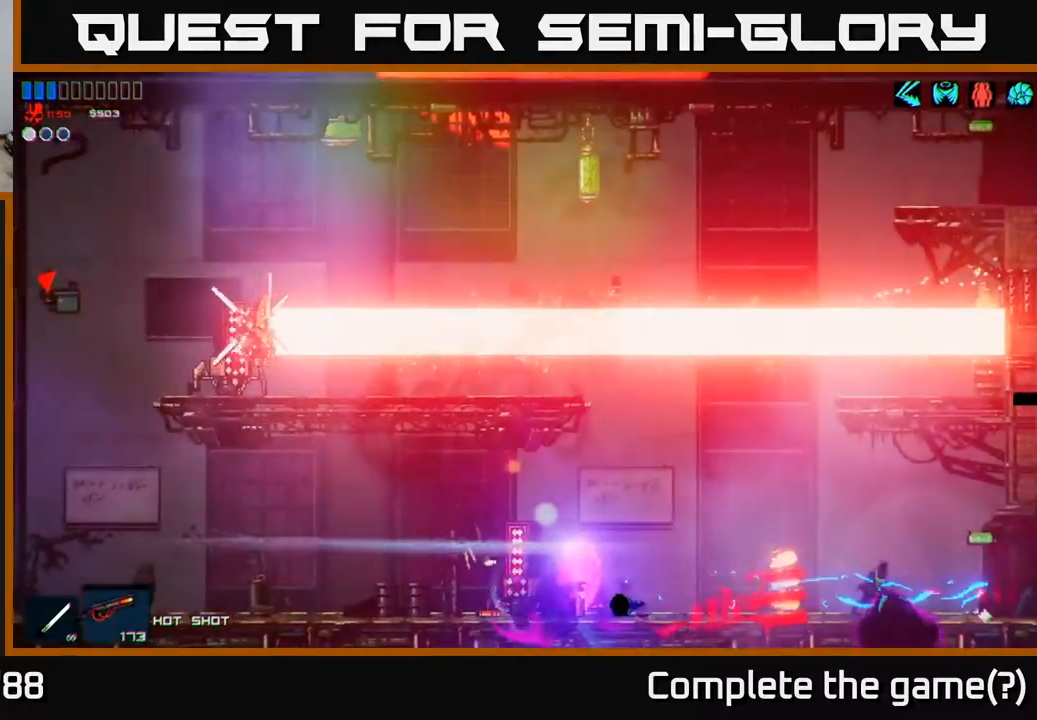
{"buttons": [], "left_stick": "center", "right_stick": "center", "events": [[167, "left_stick", "left"], [383, "left_stick", "center"], [383, "right_stick", "center"]]}
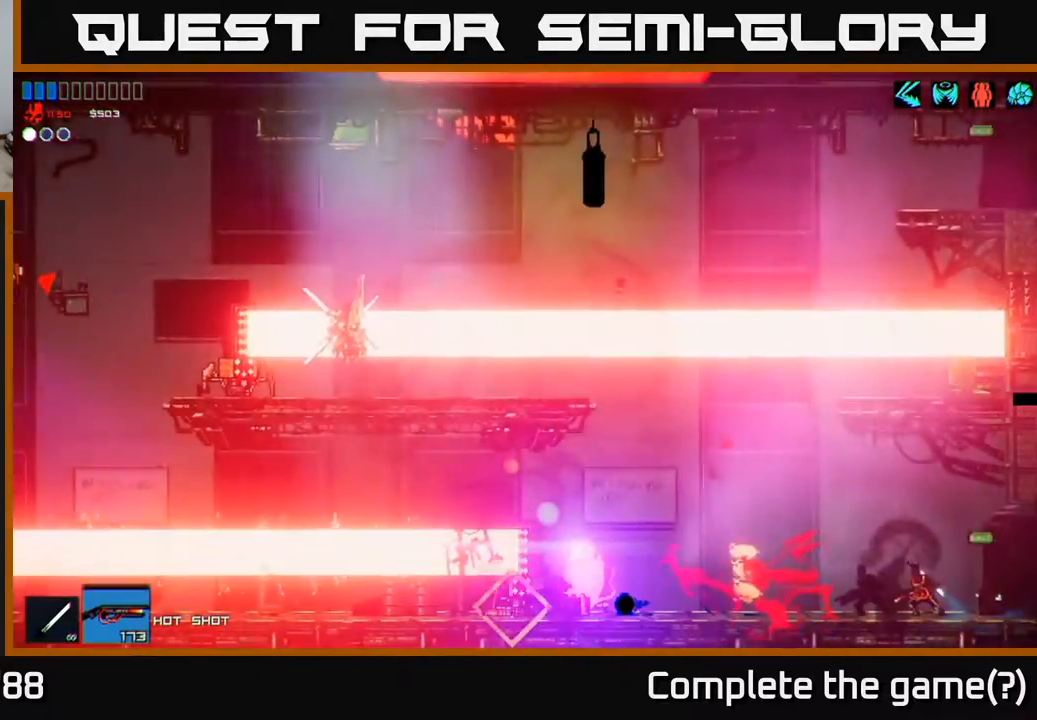
{"buttons": [], "left_stick": "left", "right_stick": "left", "events": [[350, "left_stick", "left"], [483, "right_stick", "left"]]}
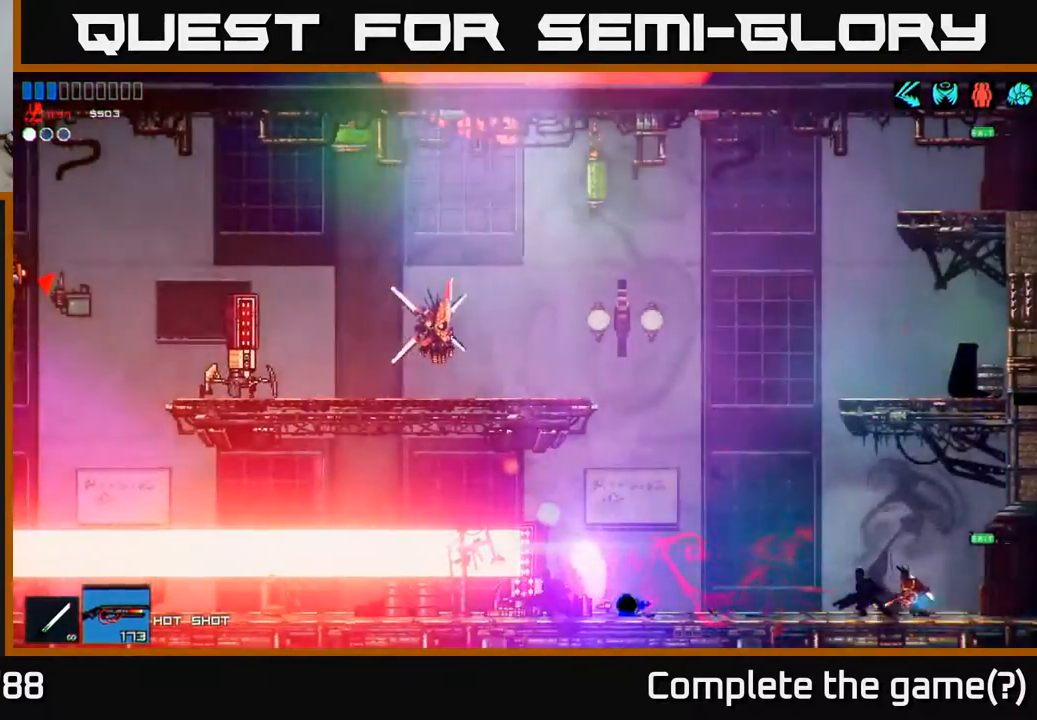
{"buttons": [], "left_stick": "left", "right_stick": "left", "events": [[333, "left_stick", "center"], [433, "left_stick", "left"]]}
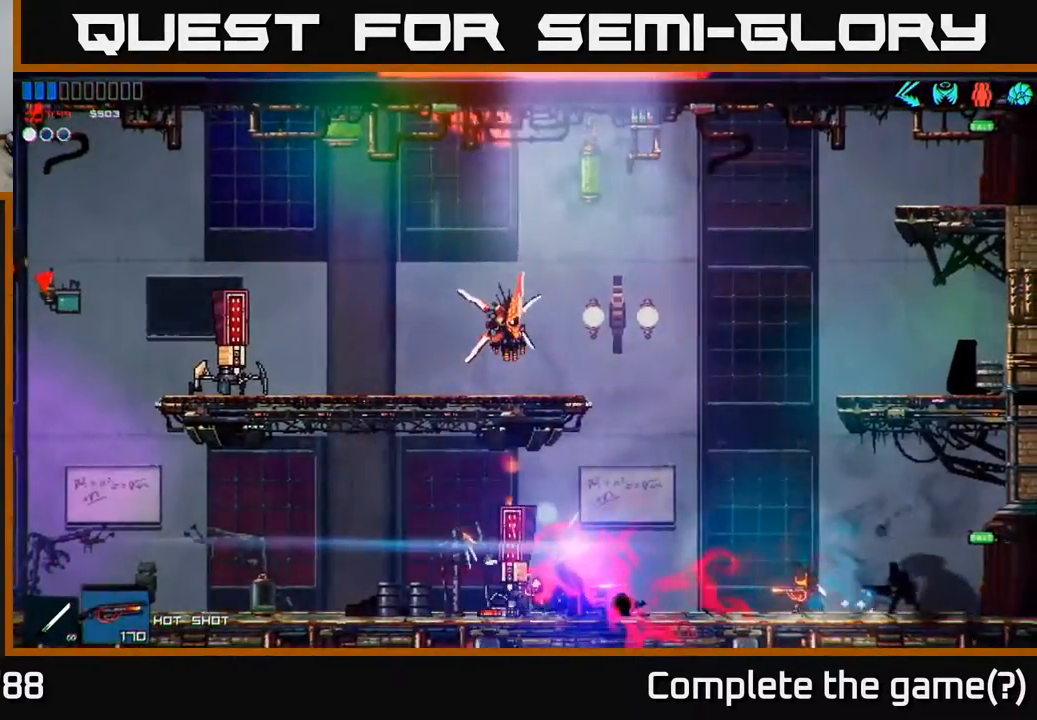
{"buttons": [], "left_stick": "center", "right_stick": "left", "events": [[167, "left_stick", "center"]]}
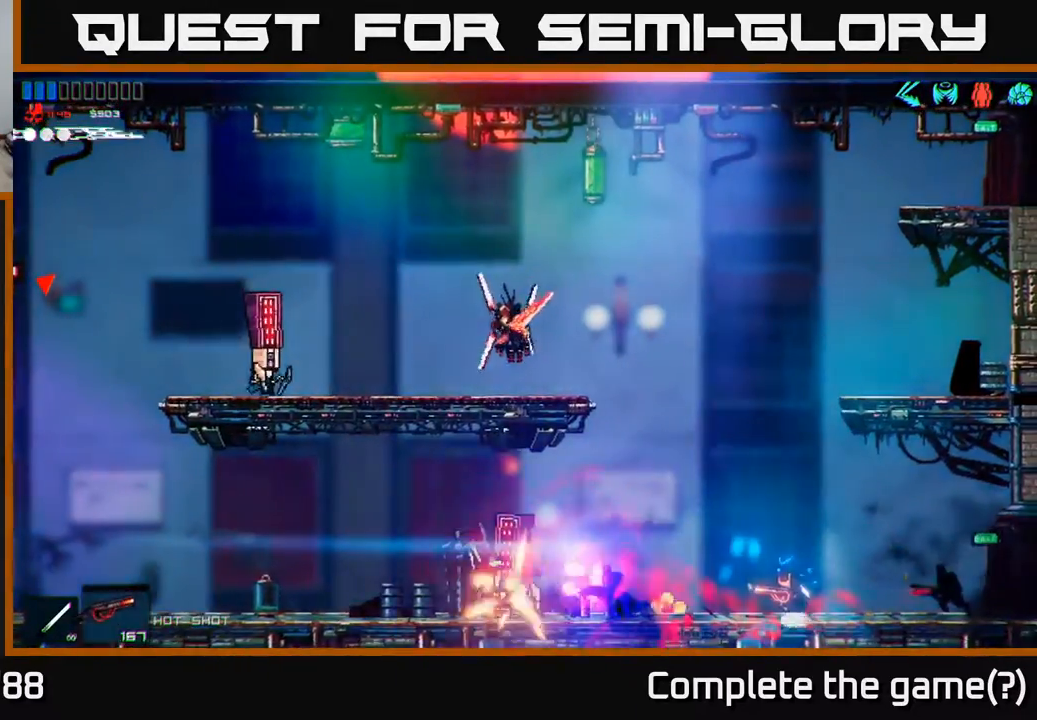
{"buttons": [], "left_stick": "center", "right_stick": "left", "events": [[267, "left_stick", "left"], [450, "left_stick", "center"]]}
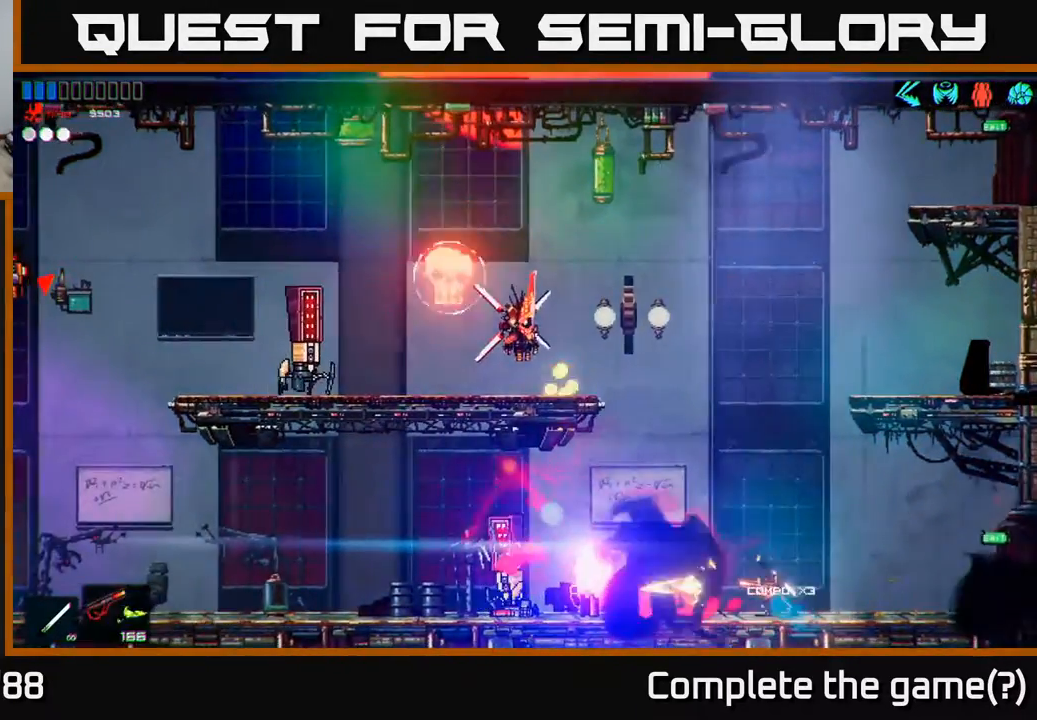
{"buttons": ["A"], "left_stick": "left", "right_stick": "center", "events": [[133, "left_stick", "right"], [217, "right_stick", "center"], [333, "A", "down"], [367, "left_stick", "left"]]}
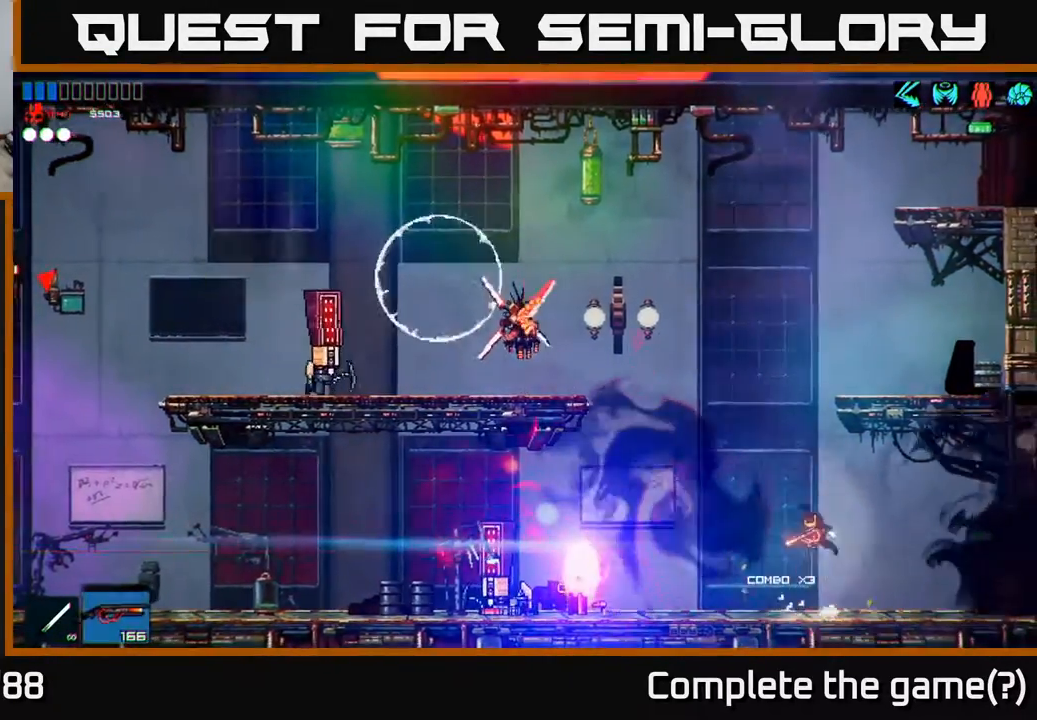
{"buttons": [], "left_stick": "right", "right_stick": "left", "events": [[50, "A", "up"], [133, "A", "down"], [217, "A", "up"], [300, "right_stick", "left"], [450, "left_stick", "center"], [500, "left_stick", "right"]]}
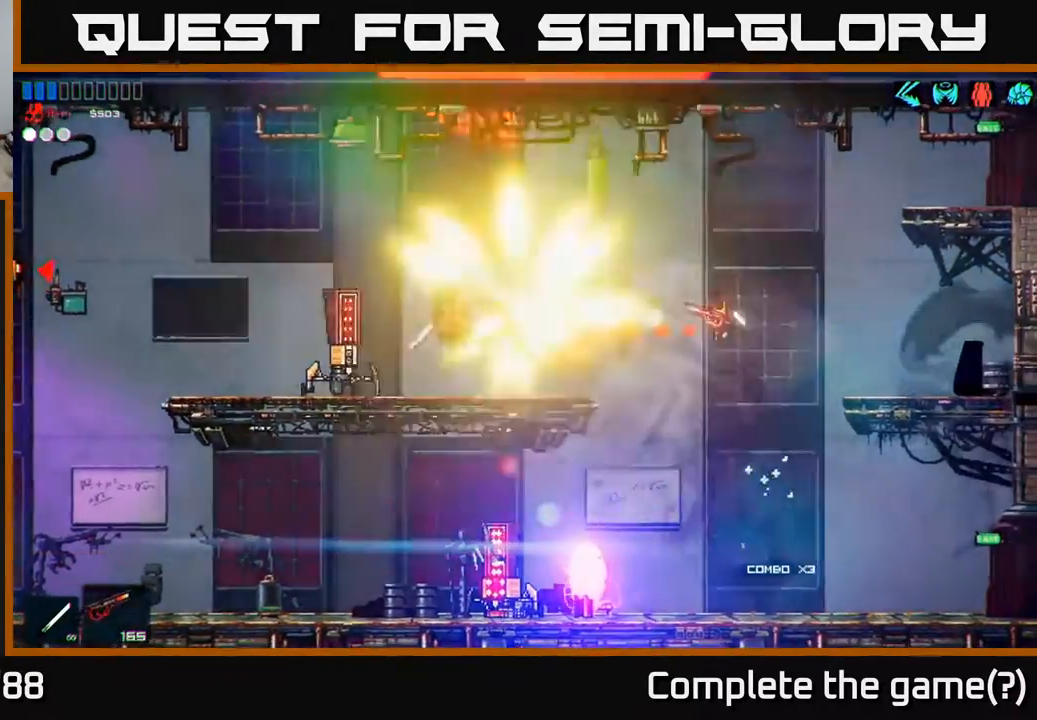
{"buttons": [], "left_stick": "center", "right_stick": "up-left", "events": [[233, "left_stick", "up-left"], [283, "right_stick", "up-left"], [383, "left_stick", "center"]]}
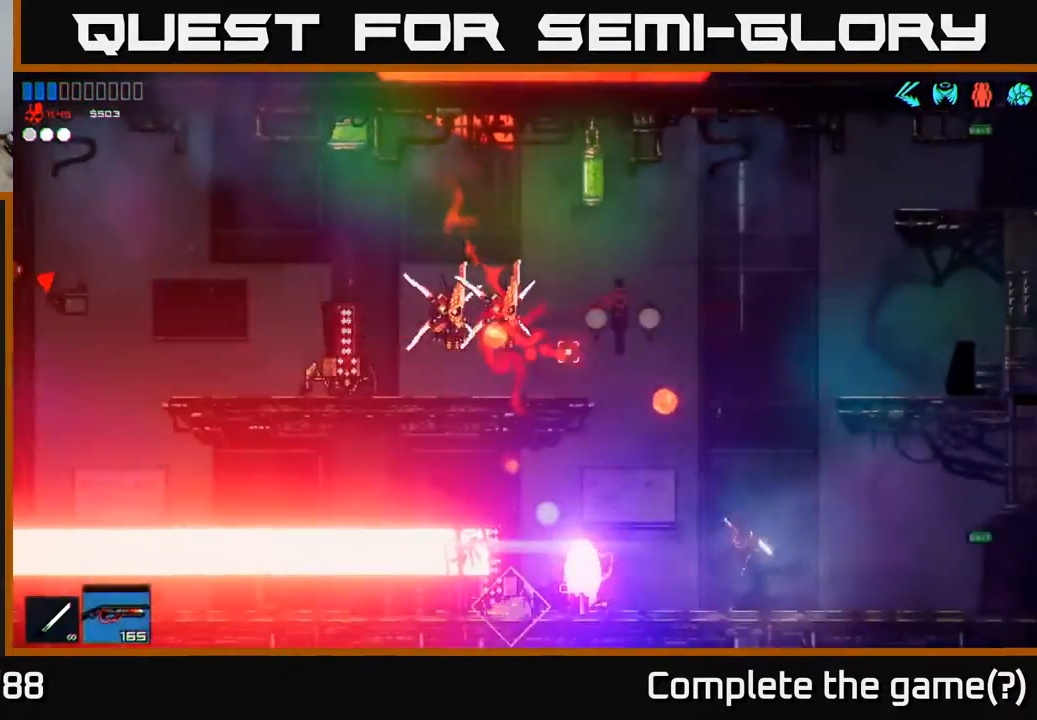
{"buttons": [], "left_stick": "center", "right_stick": "center", "events": [[200, "right_stick", "center"]]}
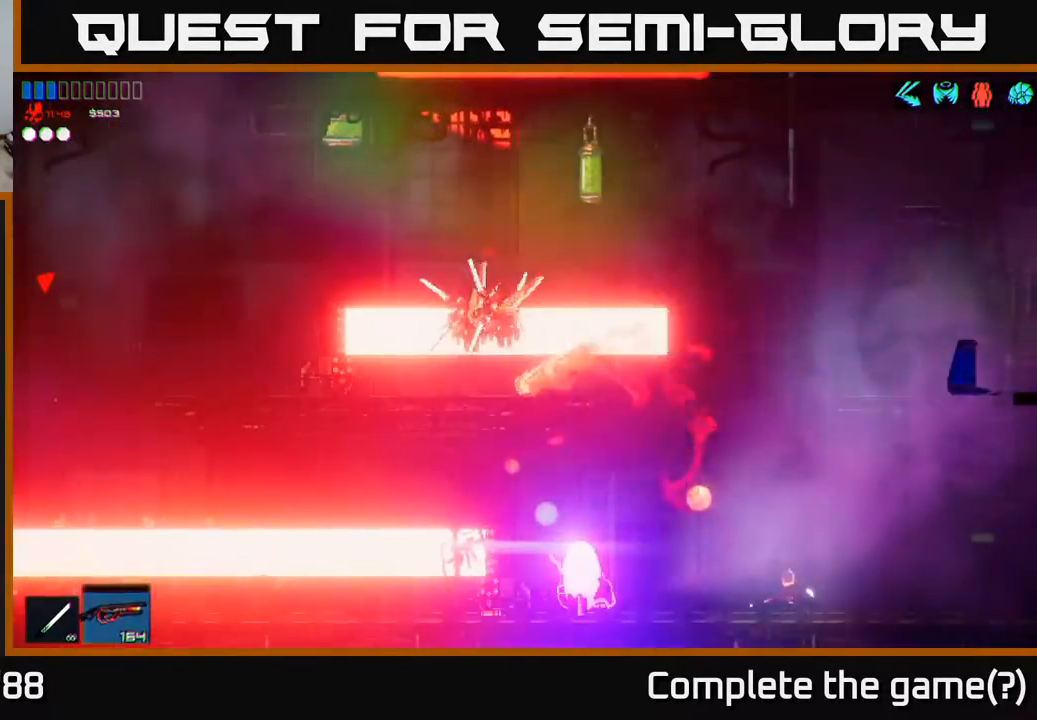
{"buttons": [], "left_stick": "center", "right_stick": "center", "events": [[250, "left_stick", "right"], [400, "left_stick", "center"]]}
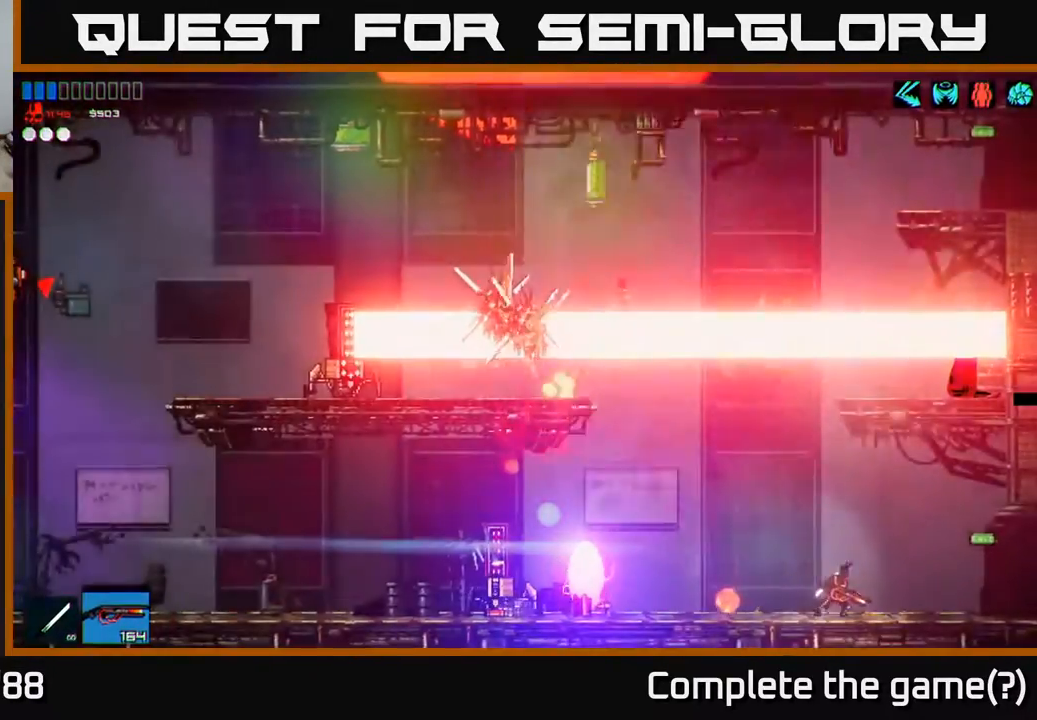
{"buttons": [], "left_stick": "center", "right_stick": "center", "events": []}
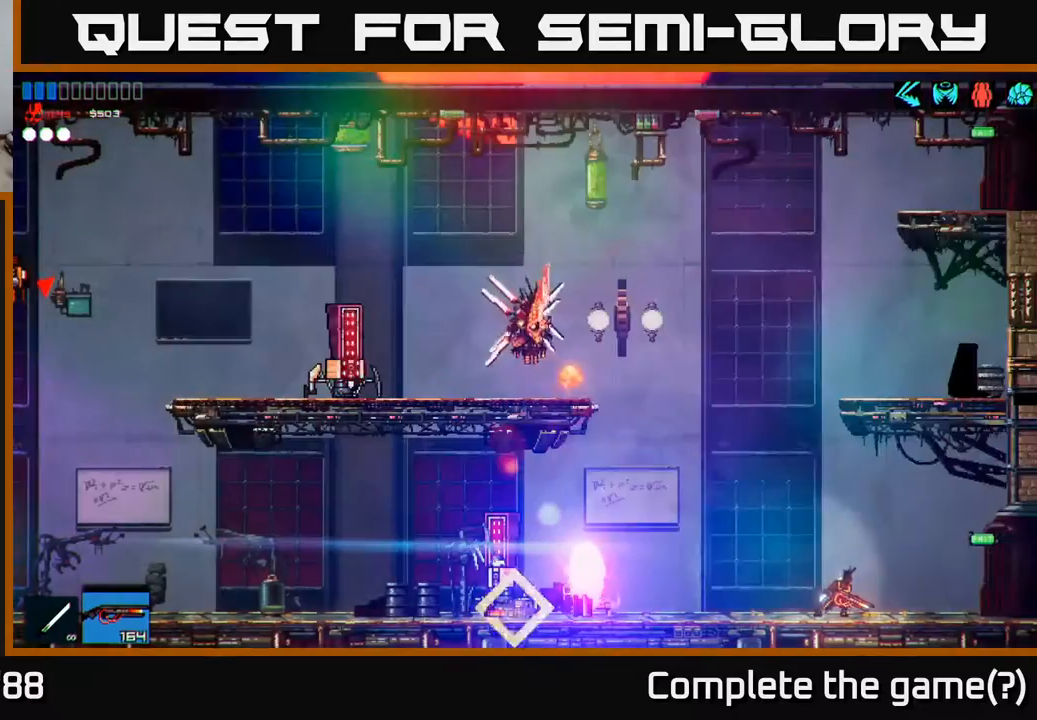
{"buttons": ["A"], "left_stick": "left", "right_stick": "center", "events": [[50, "left_stick", "left"], [217, "left_stick", "center"], [283, "A", "down"], [400, "left_stick", "left"]]}
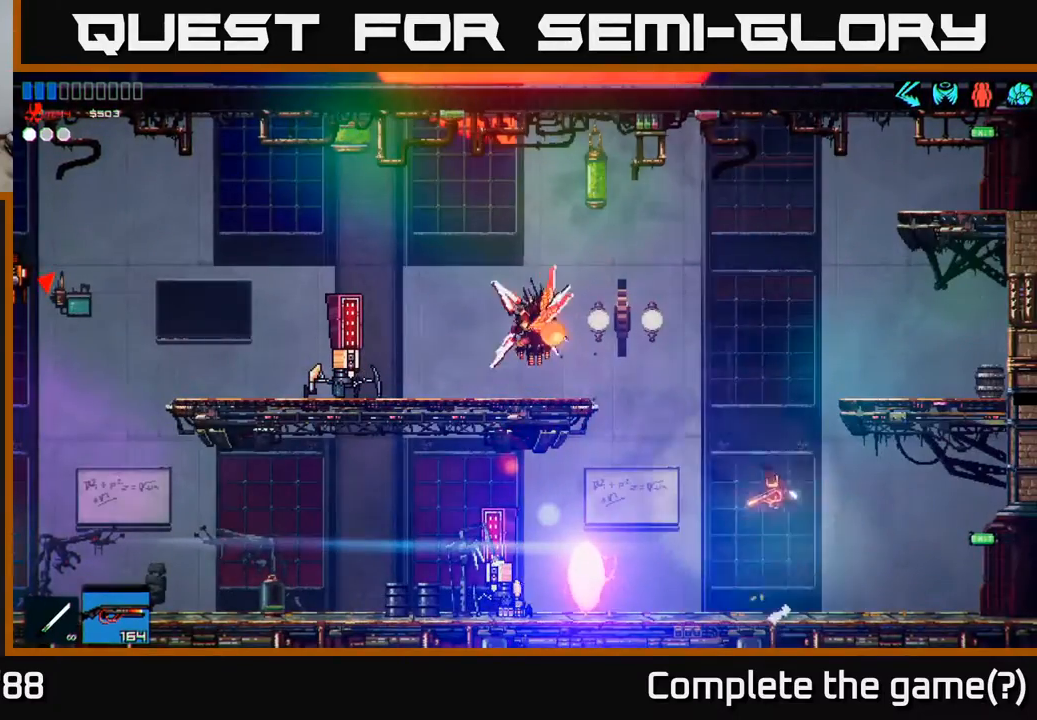
{"buttons": [], "left_stick": "right", "right_stick": "center", "events": [[83, "A", "up"], [150, "A", "down"], [317, "A", "up"], [317, "R1", "down"], [400, "R1", "up"], [450, "left_stick", "right"]]}
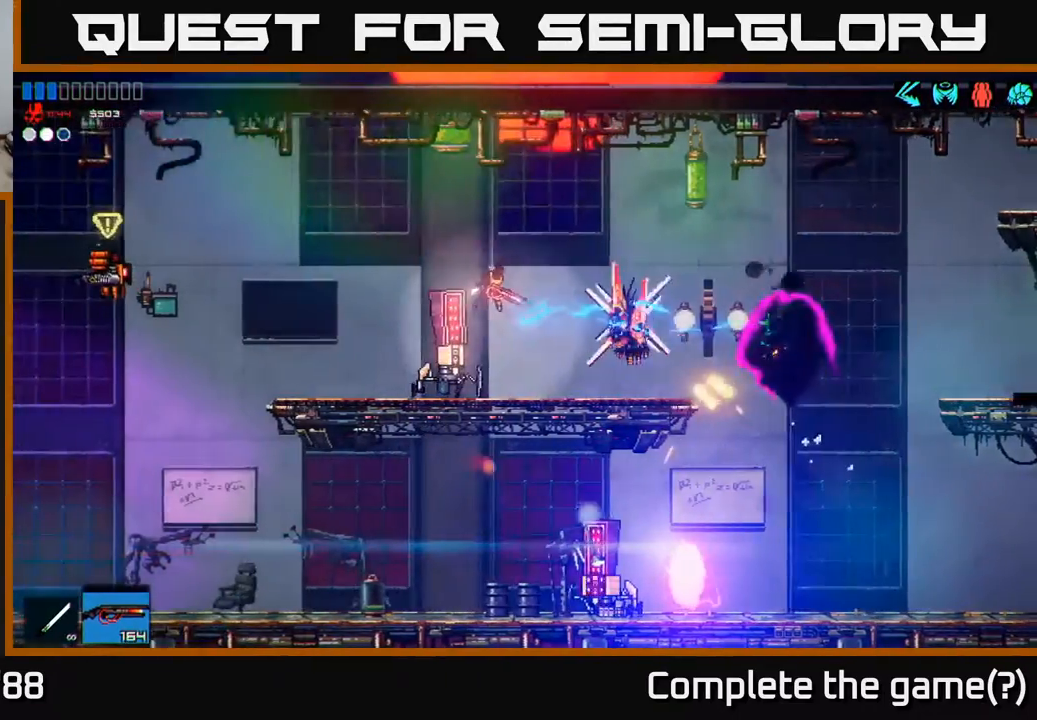
{"buttons": [], "left_stick": "up-left", "right_stick": "up-left", "events": [[17, "R1", "down"], [117, "left_stick", "up-left"], [133, "R1", "up"], [183, "left_stick", "left"], [317, "left_stick", "up-left"], [317, "right_stick", "up-left"]]}
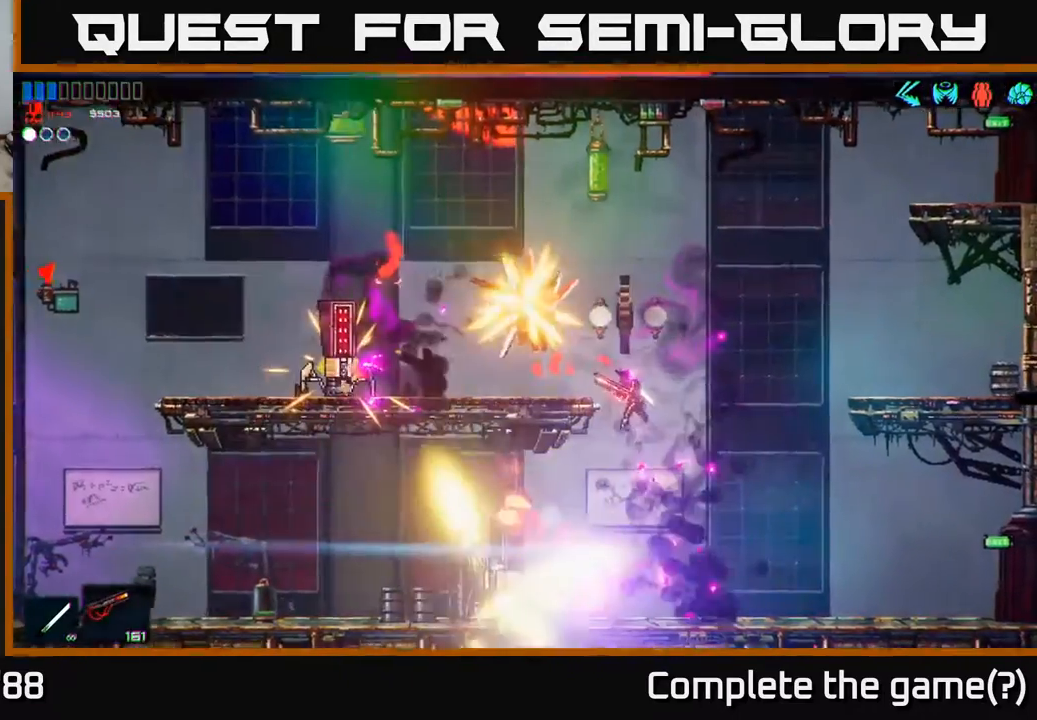
{"buttons": [], "left_stick": "right", "right_stick": "center", "events": [[100, "left_stick", "center"], [150, "right_stick", "center"], [200, "left_stick", "right"]]}
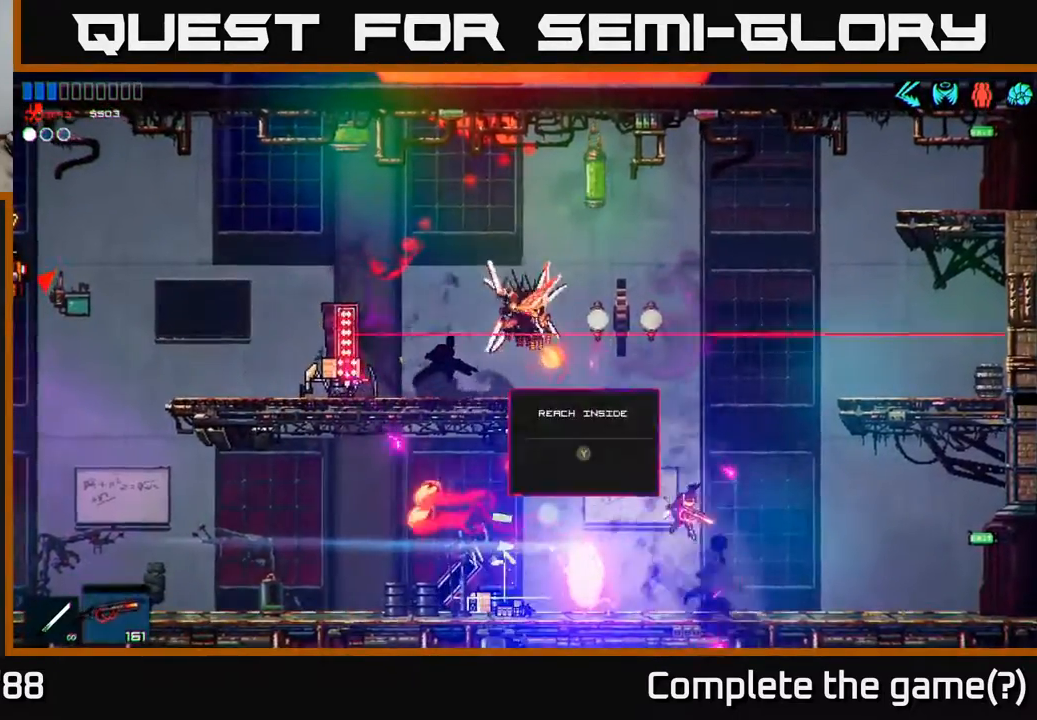
{"buttons": [], "left_stick": "left", "right_stick": "center", "events": [[117, "right_stick", "up-left"], [283, "left_stick", "center"], [333, "right_stick", "center"], [417, "left_stick", "left"]]}
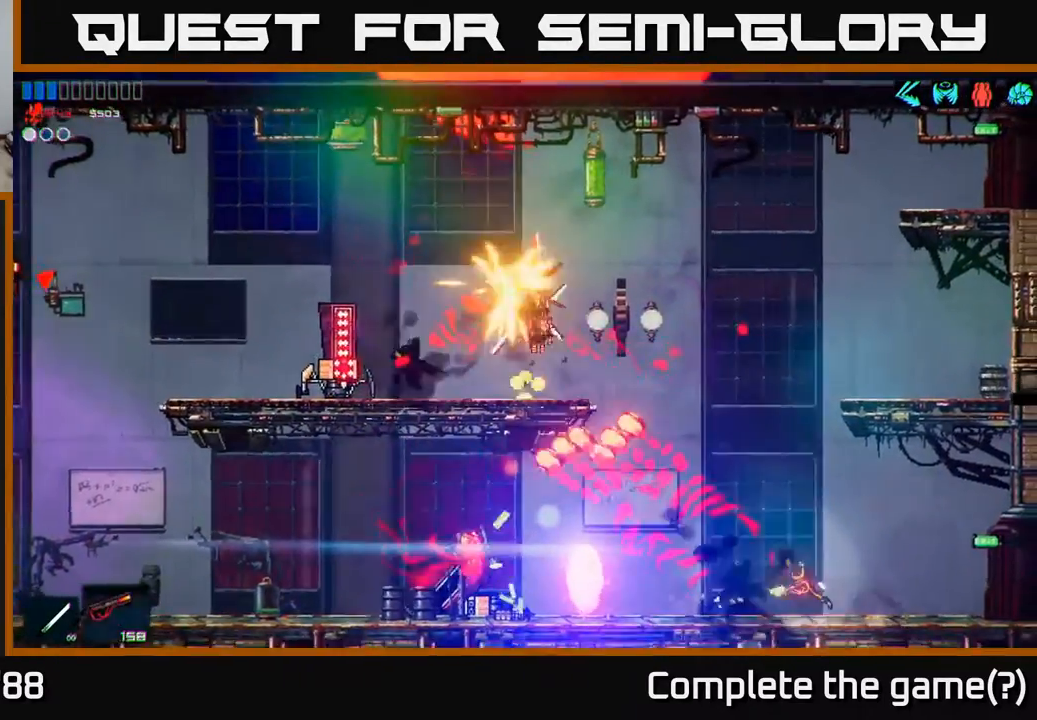
{"buttons": [], "left_stick": "center", "right_stick": "center", "events": [[100, "left_stick", "center"]]}
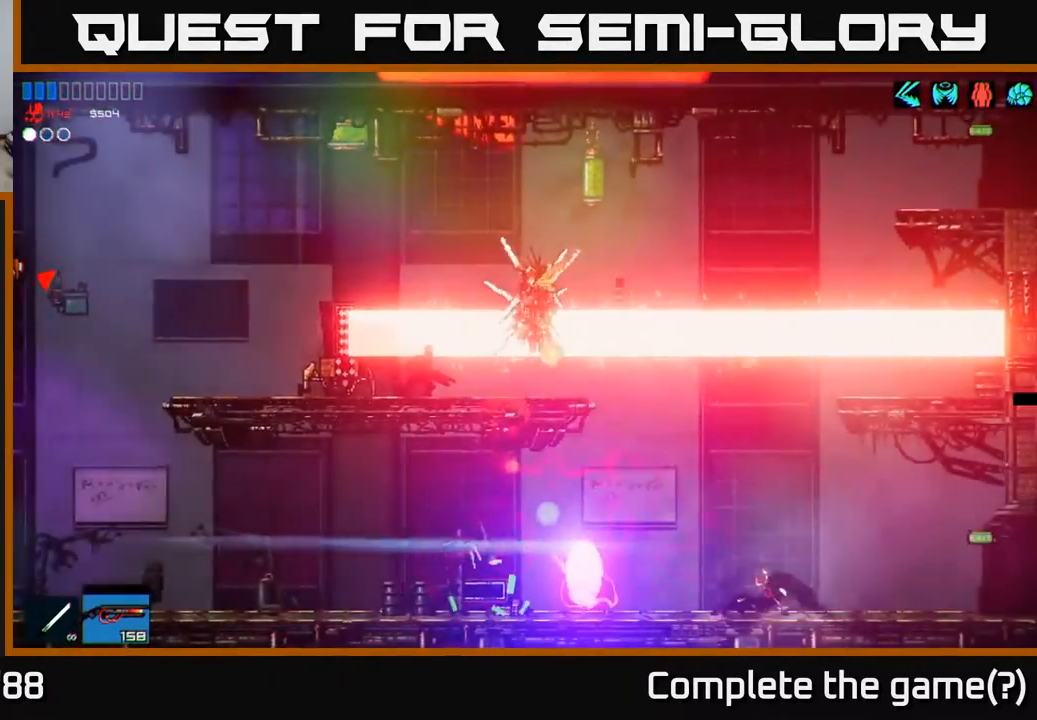
{"buttons": [], "left_stick": "center", "right_stick": "center", "events": []}
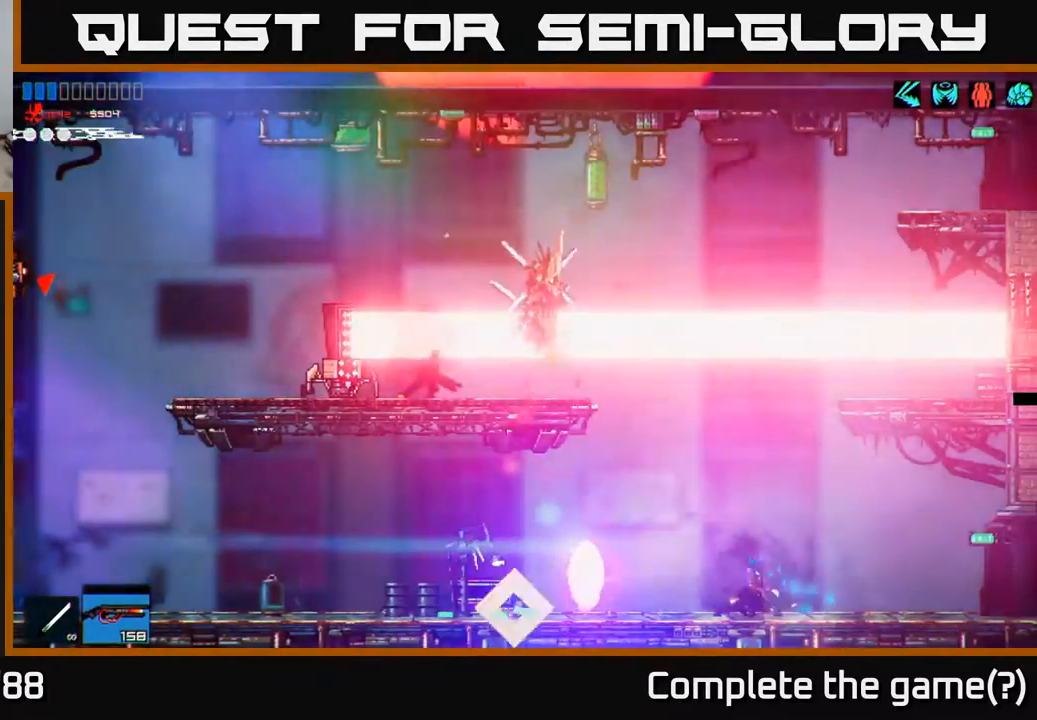
{"buttons": ["A"], "left_stick": "center", "right_stick": "center", "events": [[400, "A", "down"]]}
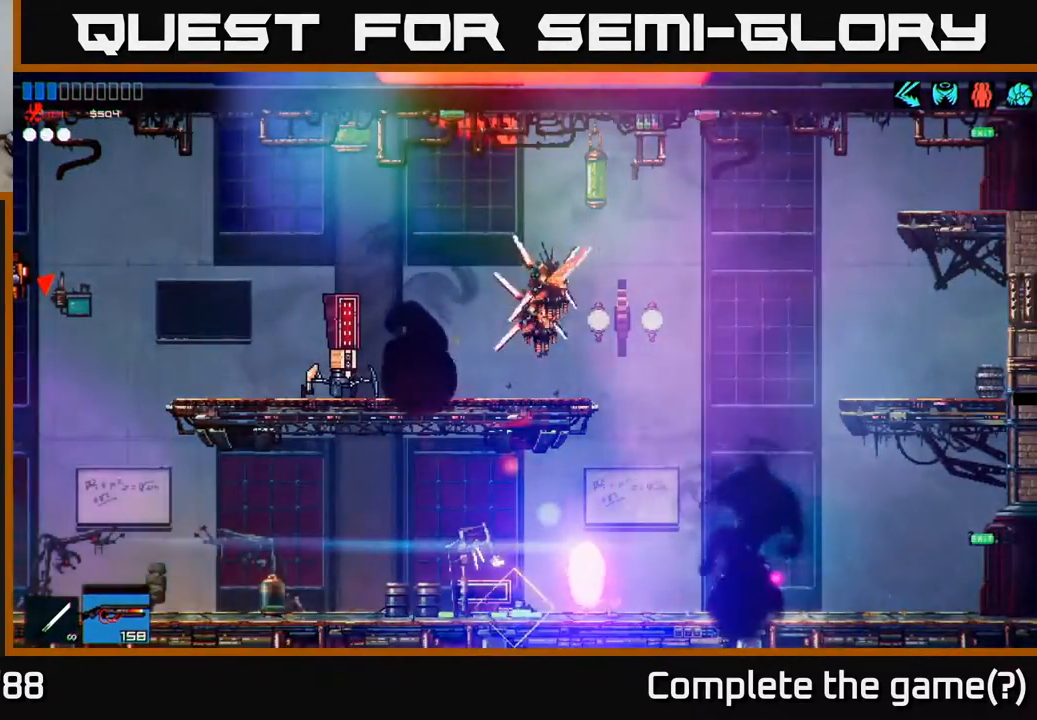
{"buttons": ["A"], "left_stick": "left", "right_stick": "center", "events": [[17, "left_stick", "left"], [250, "A", "up"], [333, "A", "down"]]}
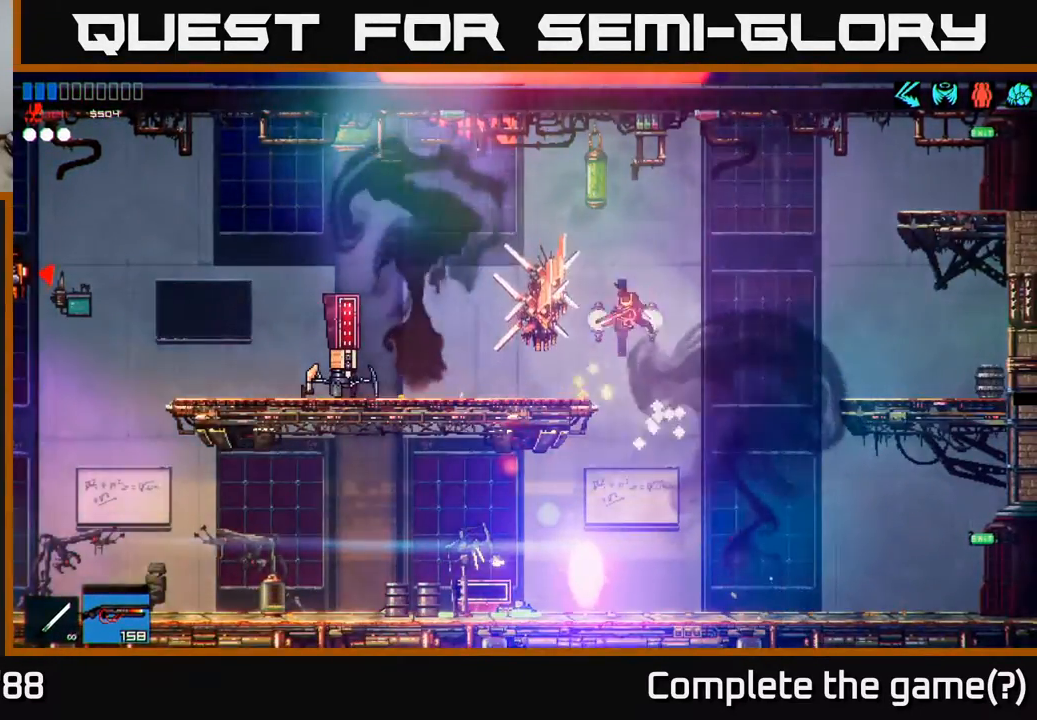
{"buttons": [], "left_stick": "center", "right_stick": "right", "events": [[17, "A", "up"], [17, "R1", "down"], [117, "R1", "up"], [317, "right_stick", "right"], [350, "left_stick", "right"], [450, "left_stick", "center"]]}
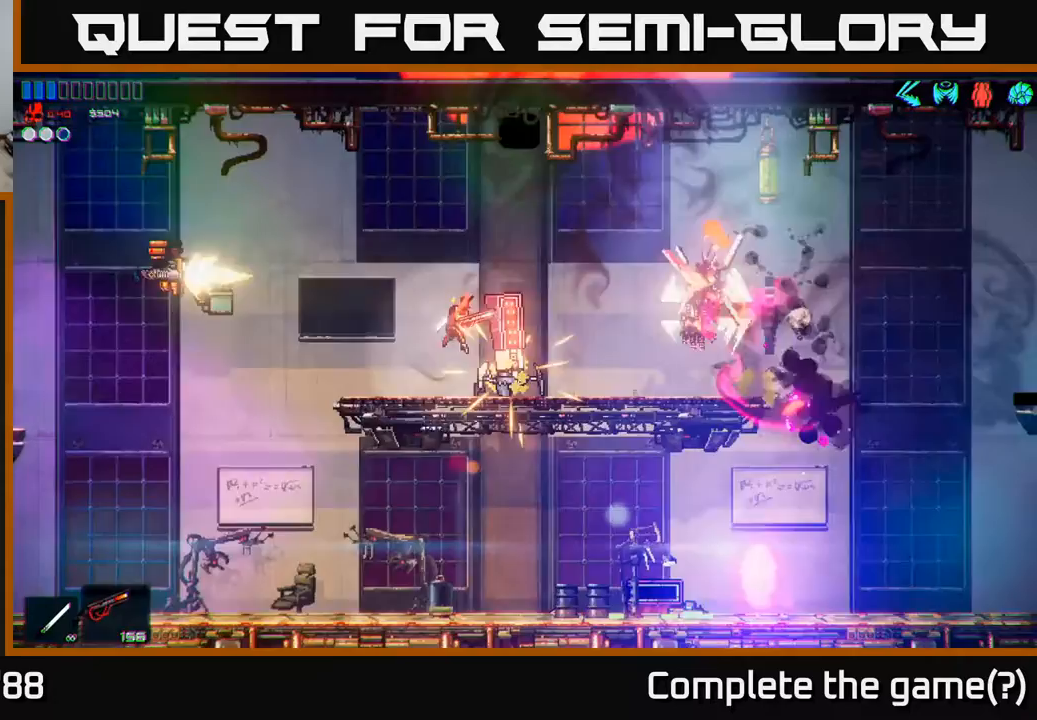
{"buttons": [], "left_stick": "center", "right_stick": "right", "events": []}